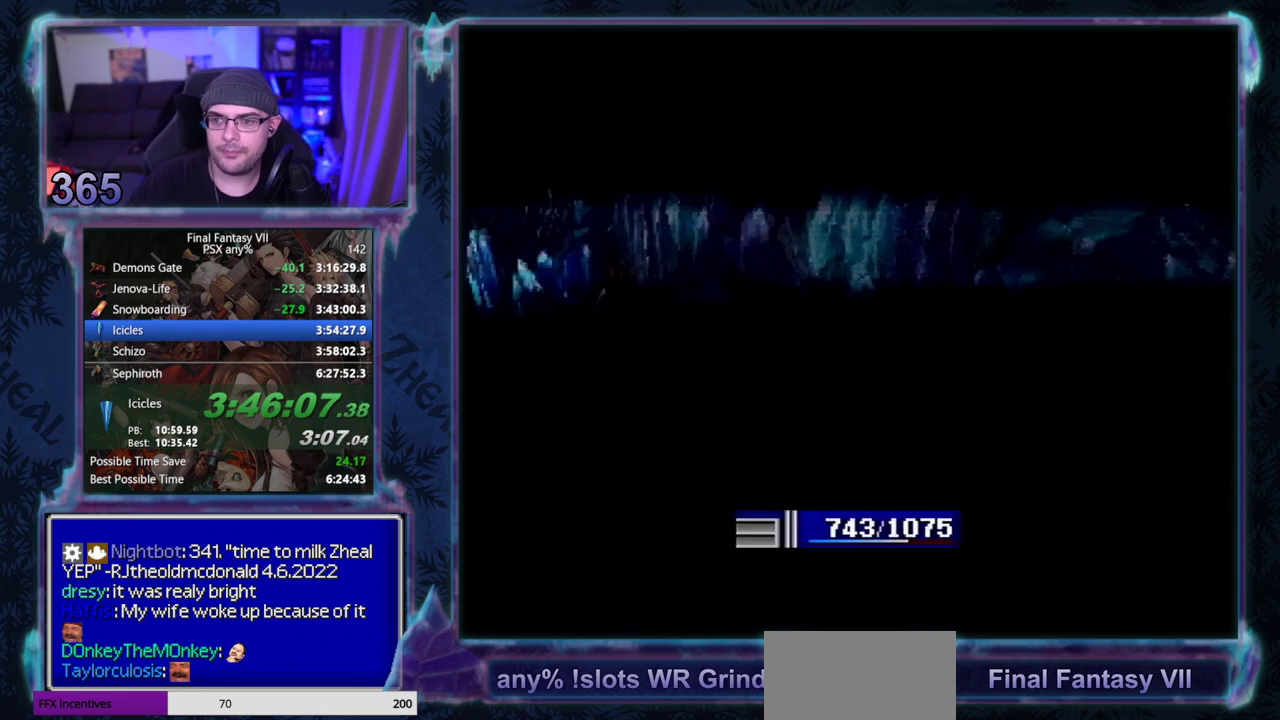
Gameplay with a controller (PlayStation layout); each line is a JSON object with the inputs held at the frame after it. "events" lists button and stick changes between this image and that frame as [ms after this image, input, new state], when the widget could be followed in between. Not read: L3 R3 right_stick.
{"buttons": [], "left_stick": "center", "events": []}
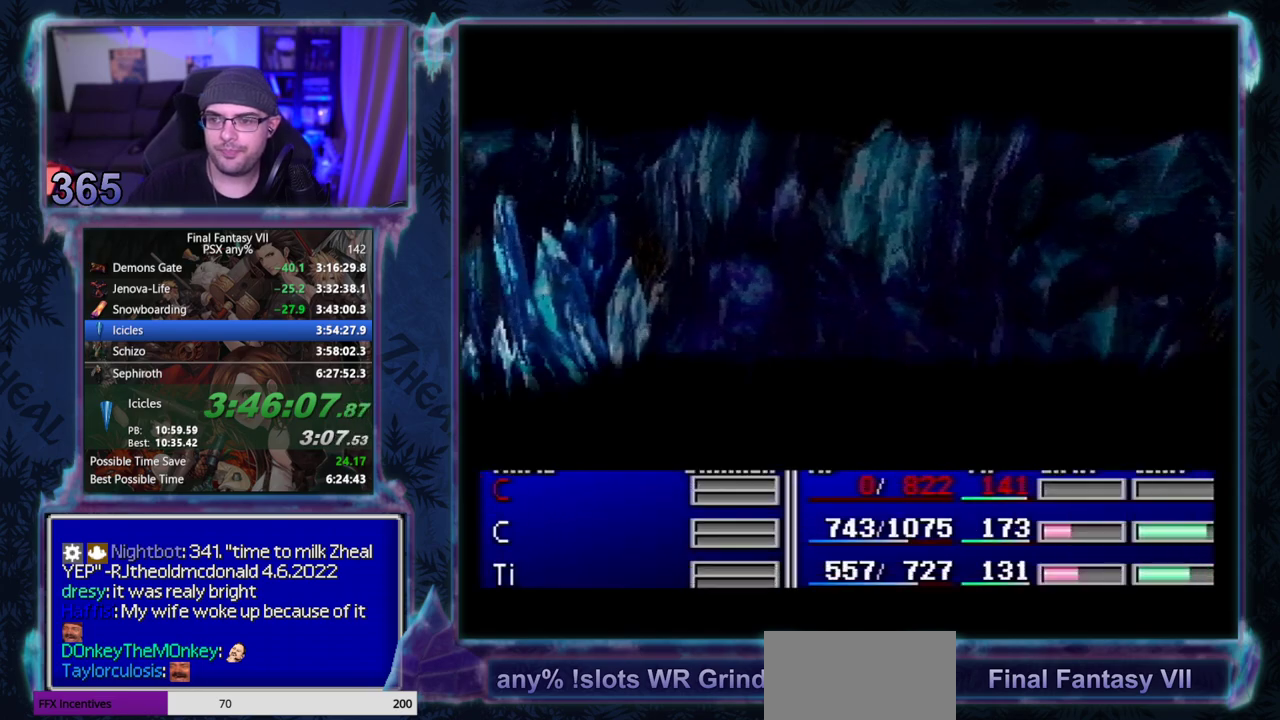
{"buttons": [], "left_stick": "center", "events": []}
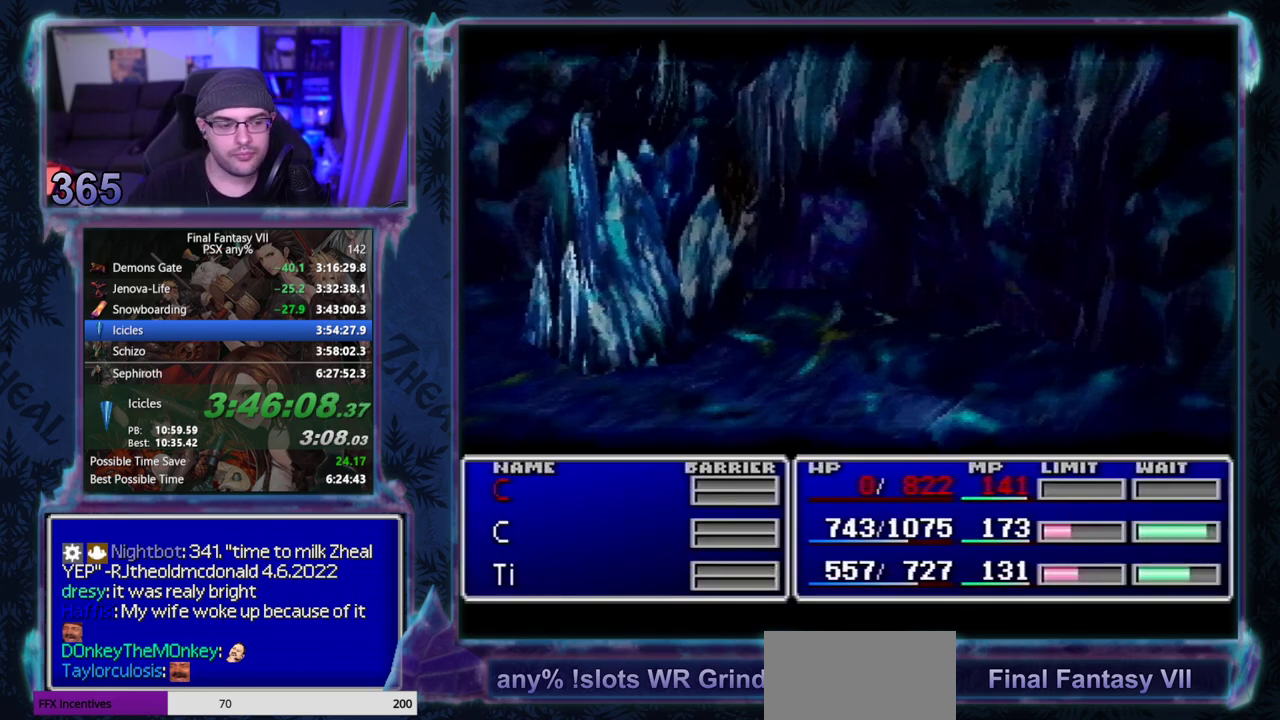
{"buttons": [], "left_stick": "center", "events": []}
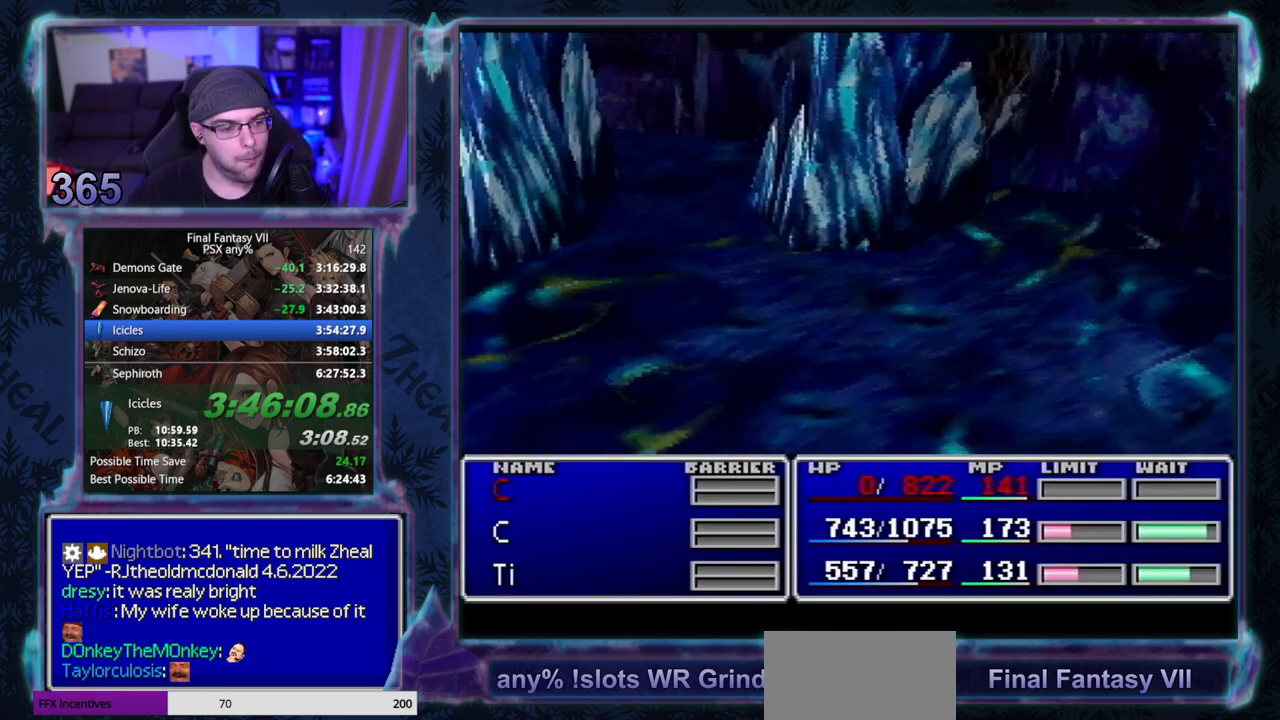
{"buttons": ["L1", "R1"], "left_stick": "center", "events": [[483, "L1", "down"], [483, "R1", "down"]]}
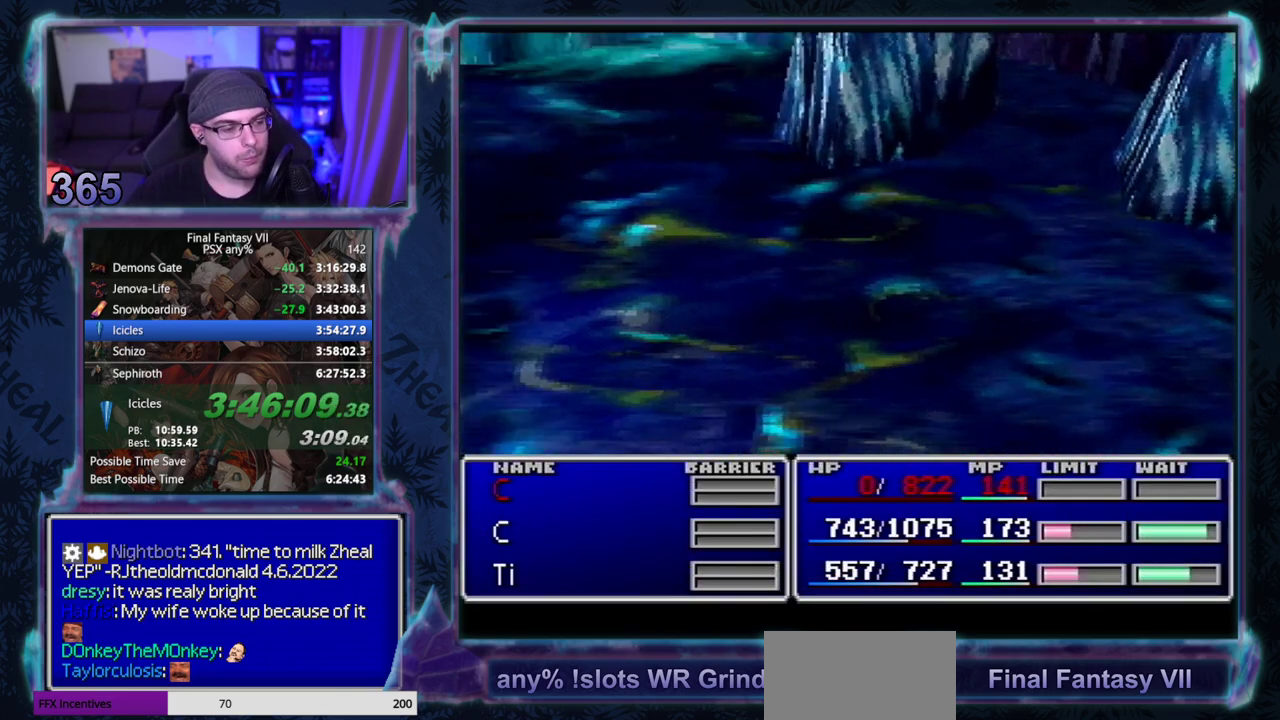
{"buttons": ["L1", "R1"], "left_stick": "center", "events": []}
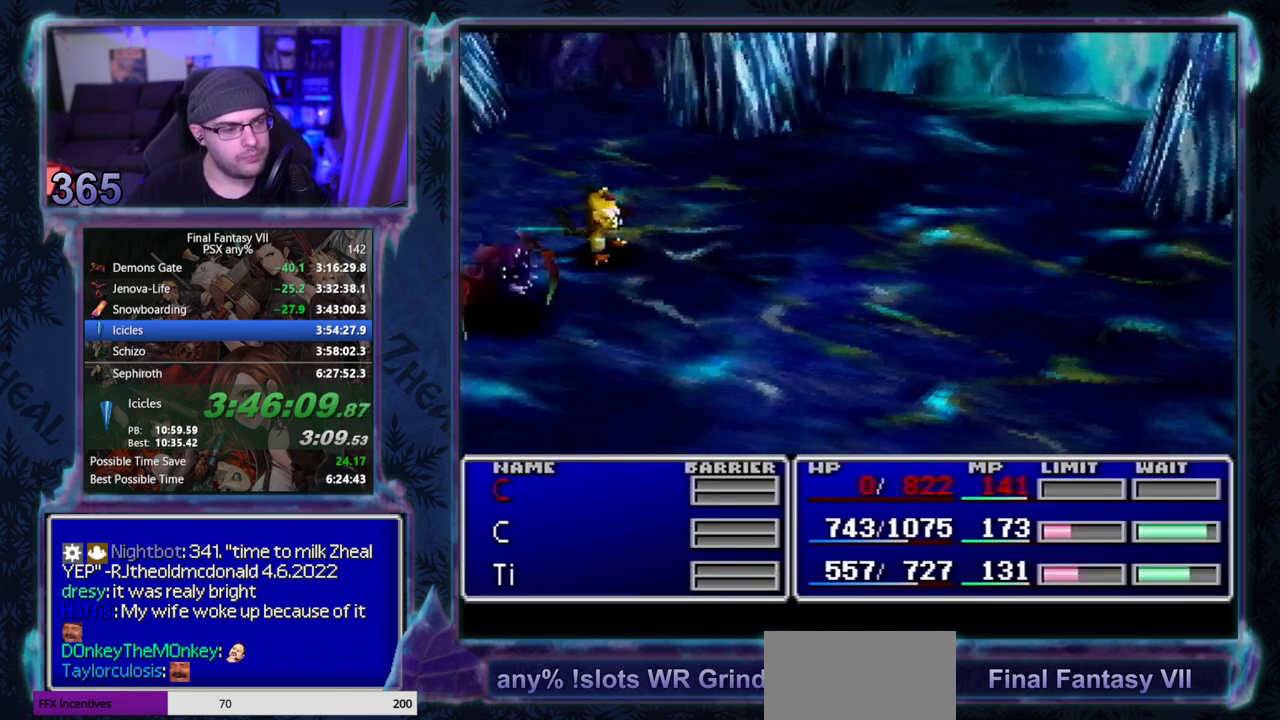
{"buttons": ["L1", "R1"], "left_stick": "center", "events": []}
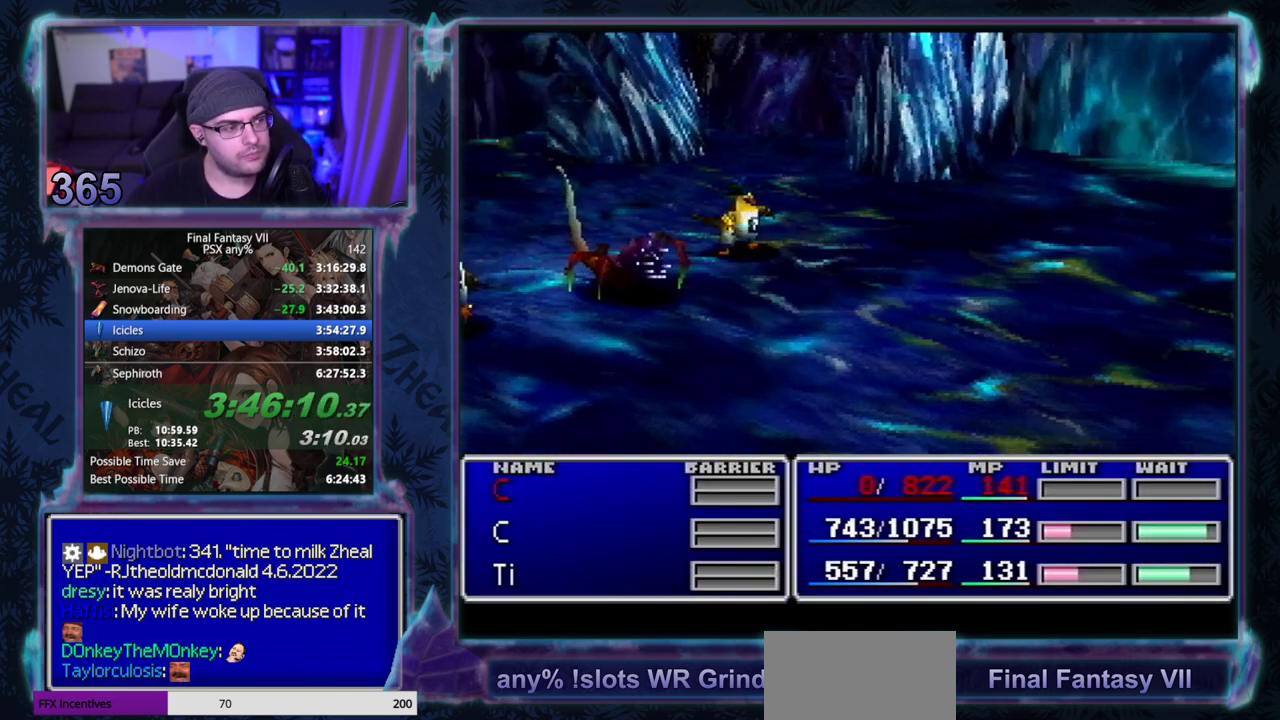
{"buttons": ["L1", "R1"], "left_stick": "center", "events": []}
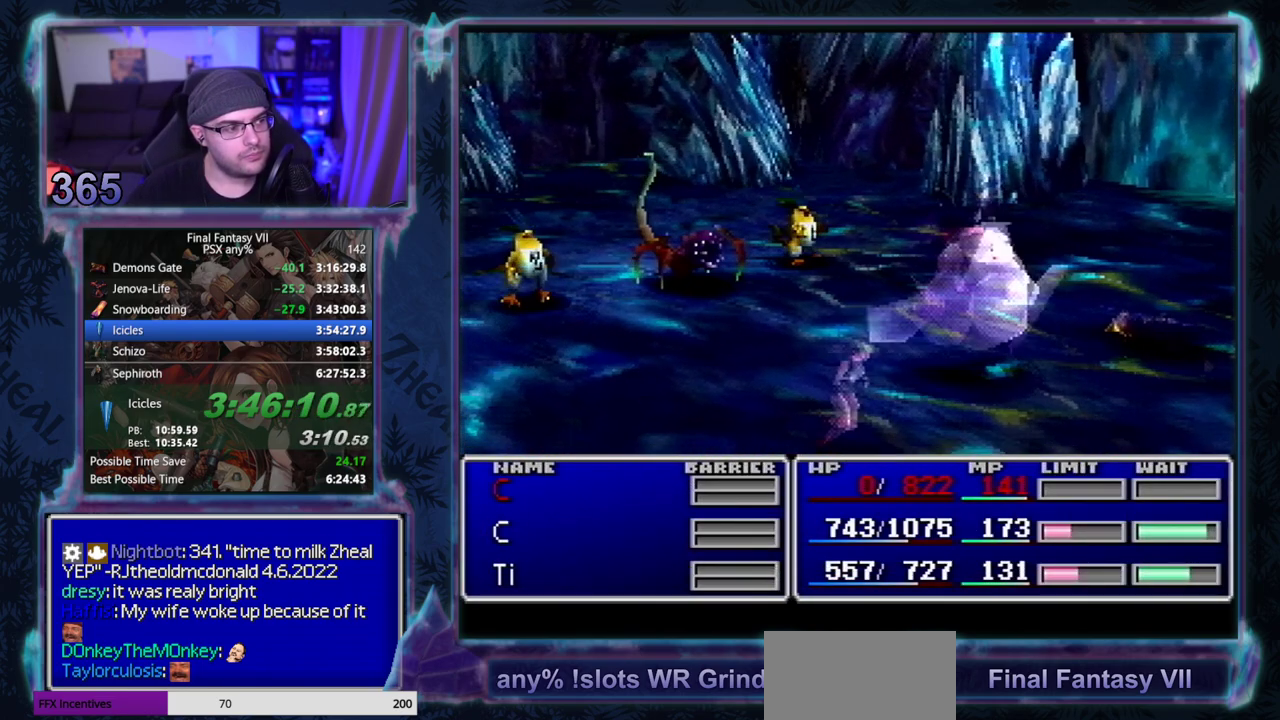
{"buttons": ["L1", "R1"], "left_stick": "center", "events": []}
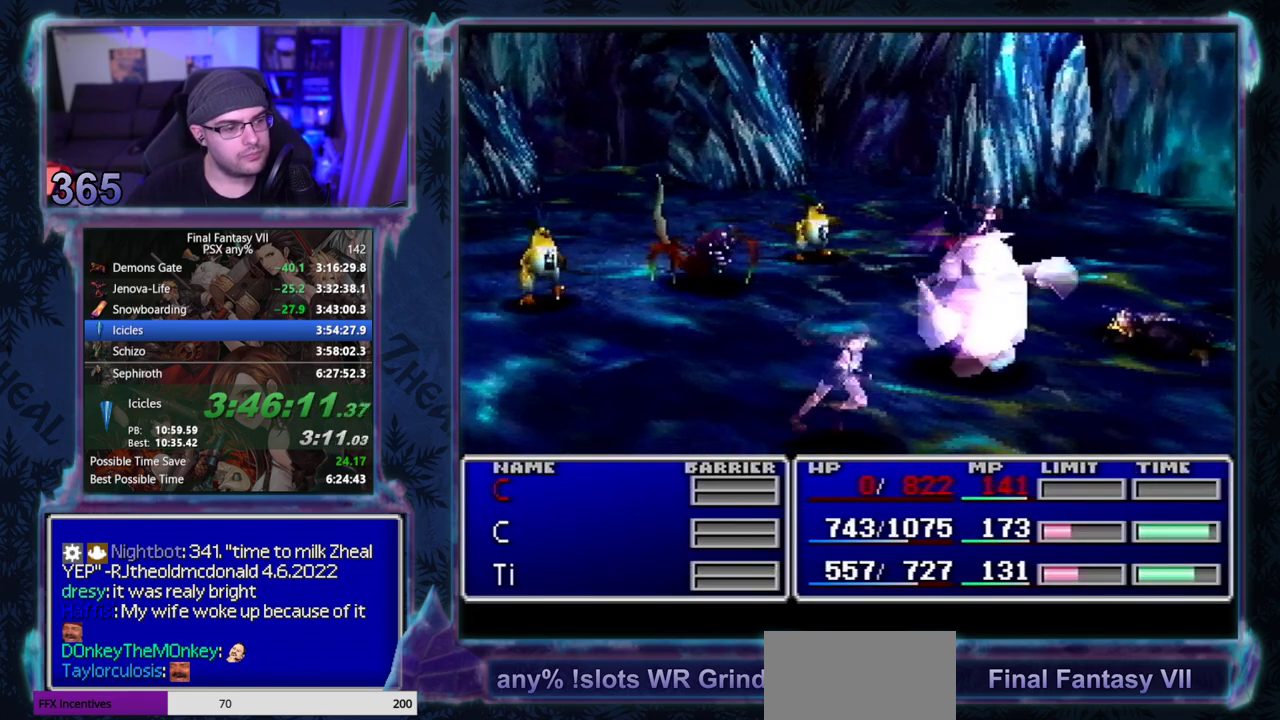
{"buttons": ["TRIANGLE", "L1", "R1"], "left_stick": "center", "events": [[333, "TRIANGLE", "down"], [417, "TRIANGLE", "up"], [483, "TRIANGLE", "down"]]}
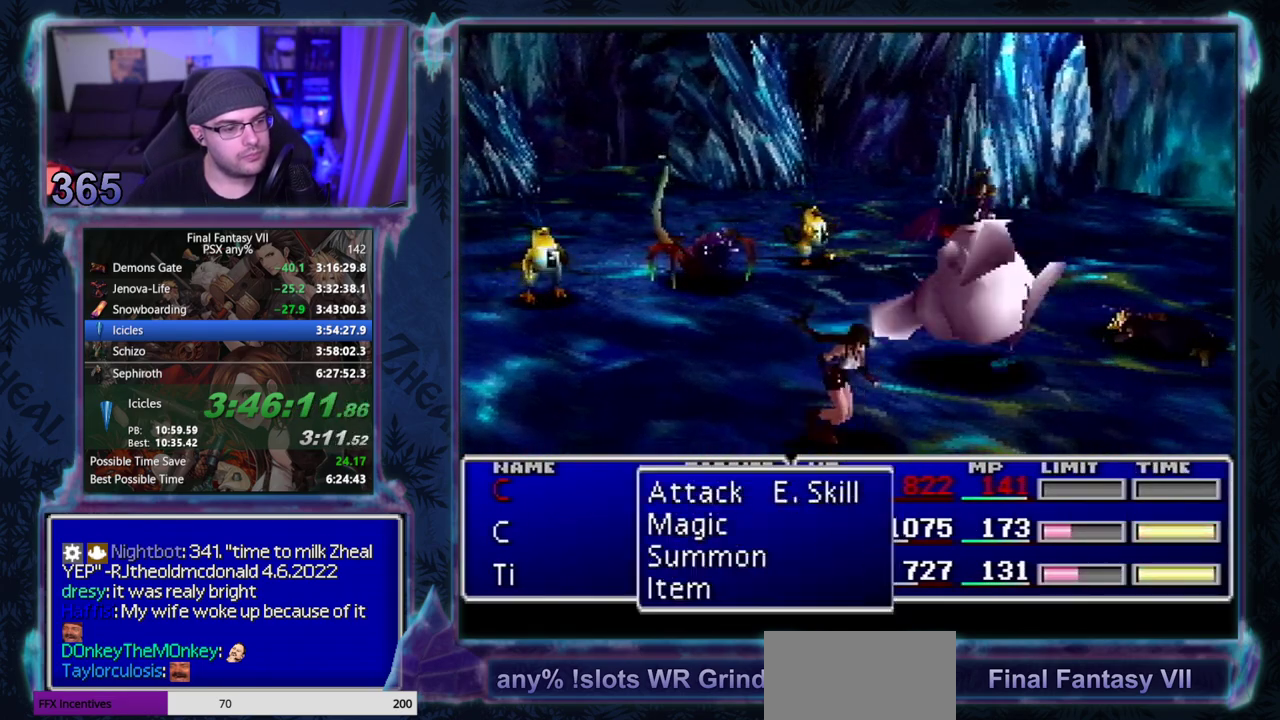
{"buttons": ["TRIANGLE", "L1", "R1"], "left_stick": "center", "events": [[67, "TRIANGLE", "up"], [133, "TRIANGLE", "down"], [217, "TRIANGLE", "up"], [300, "TRIANGLE", "down"], [383, "TRIANGLE", "up"], [483, "TRIANGLE", "down"]]}
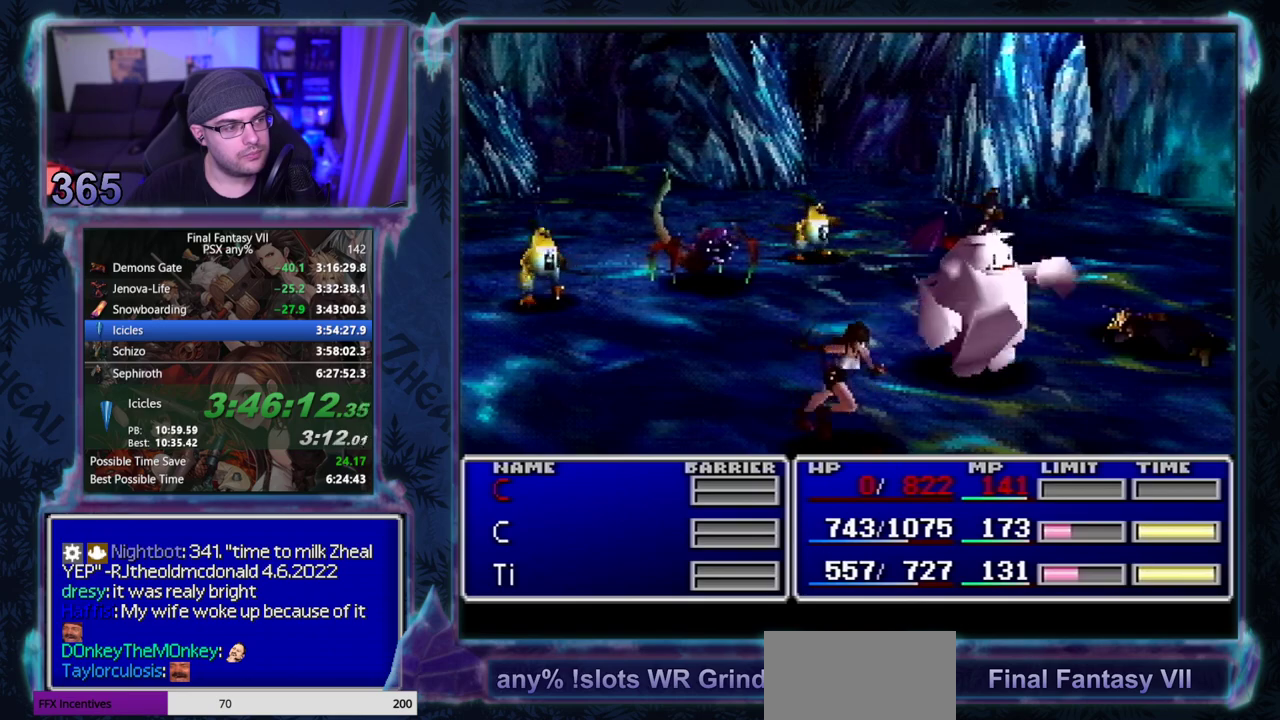
{"buttons": ["TRIANGLE", "L1", "R1"], "left_stick": "center", "events": [[50, "TRIANGLE", "up"], [117, "TRIANGLE", "down"], [233, "TRIANGLE", "up"], [283, "TRIANGLE", "down"], [383, "TRIANGLE", "up"], [467, "TRIANGLE", "down"]]}
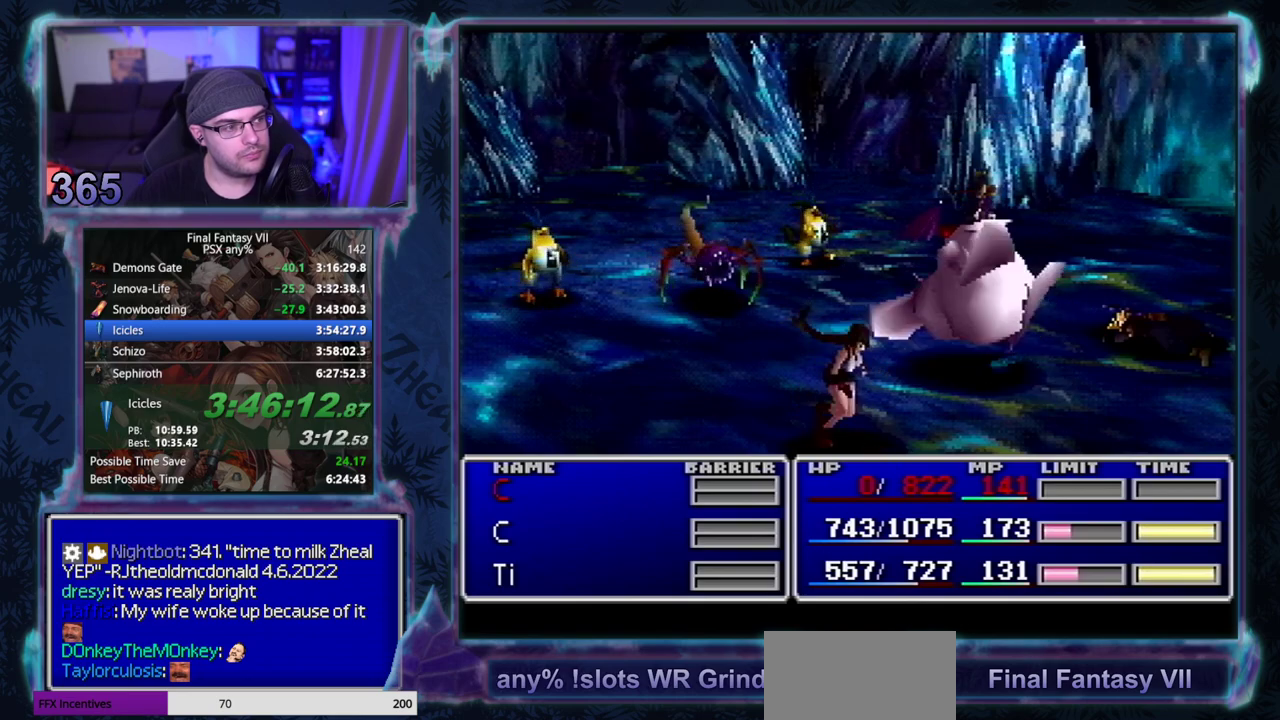
{"buttons": ["L1", "R1"], "left_stick": "center", "events": [[83, "TRIANGLE", "up"], [200, "TRIANGLE", "down"], [300, "TRIANGLE", "up"]]}
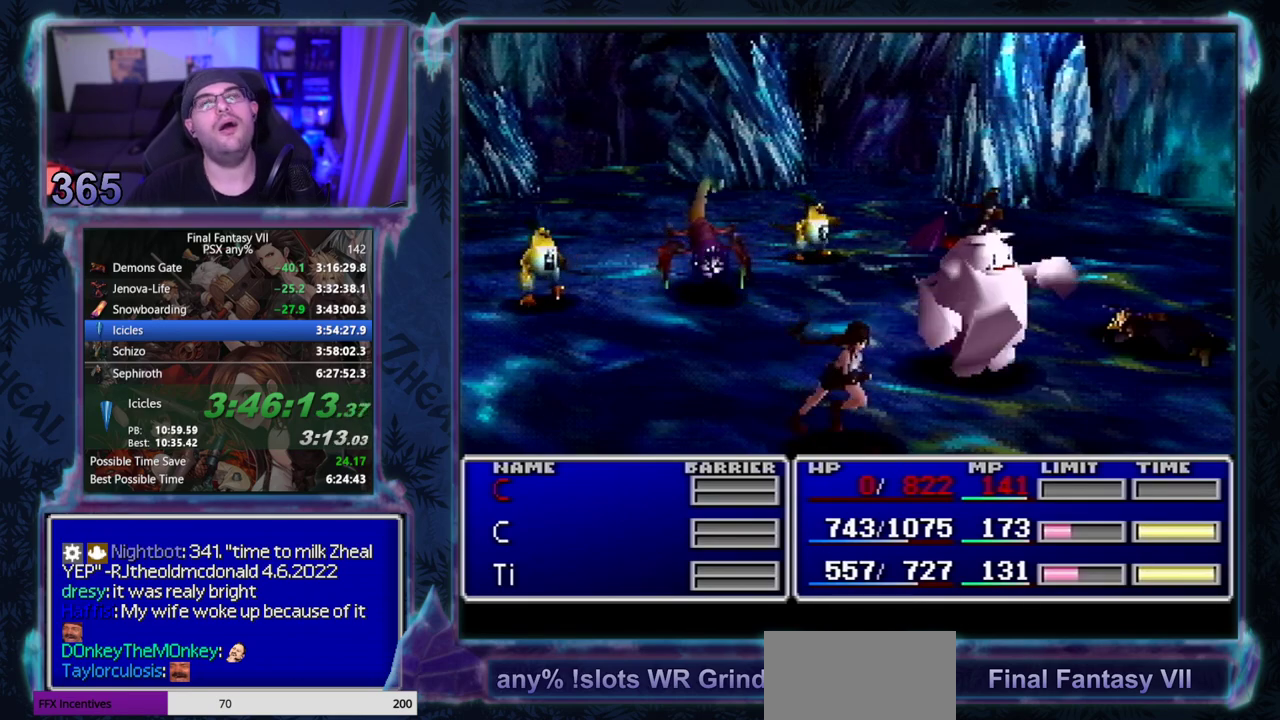
{"buttons": ["L1", "R1"], "left_stick": "center", "events": [[17, "TRIANGLE", "down"], [133, "TRIANGLE", "up"], [267, "TRIANGLE", "down"], [400, "TRIANGLE", "up"]]}
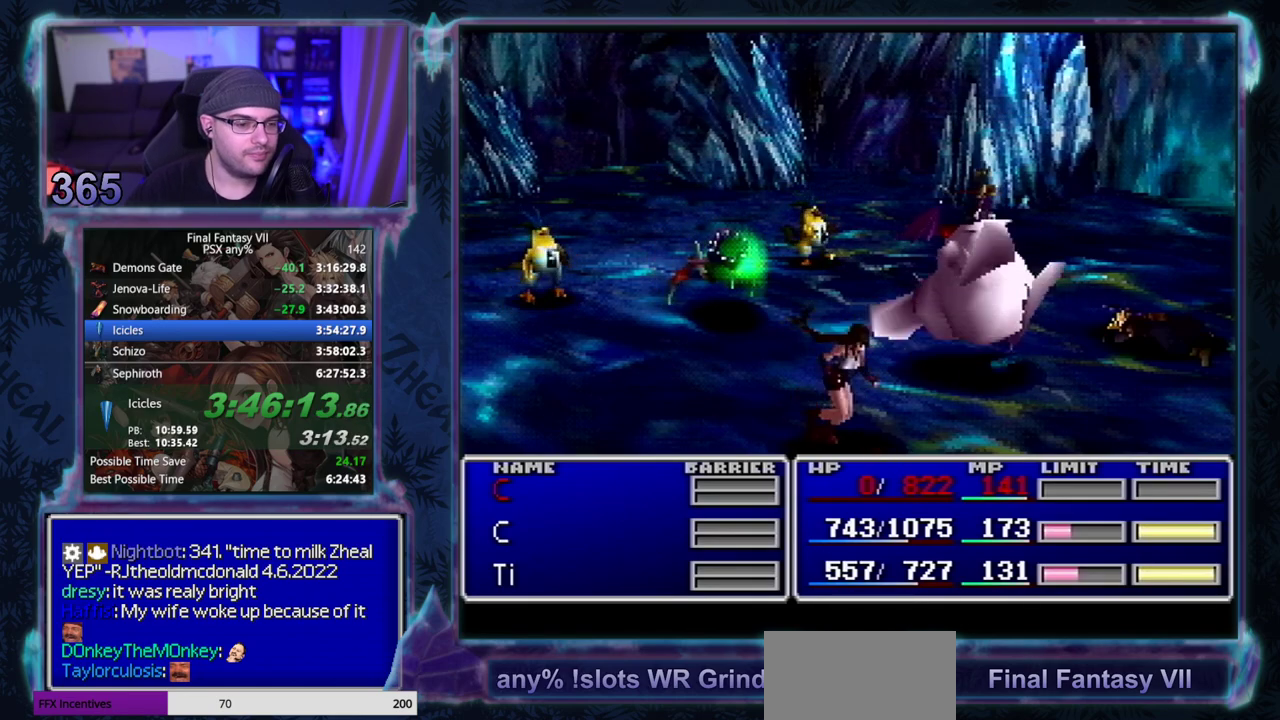
{"buttons": ["L1", "R1"], "left_stick": "center", "events": [[133, "TRIANGLE", "down"], [250, "TRIANGLE", "up"], [383, "TRIANGLE", "down"], [483, "TRIANGLE", "up"]]}
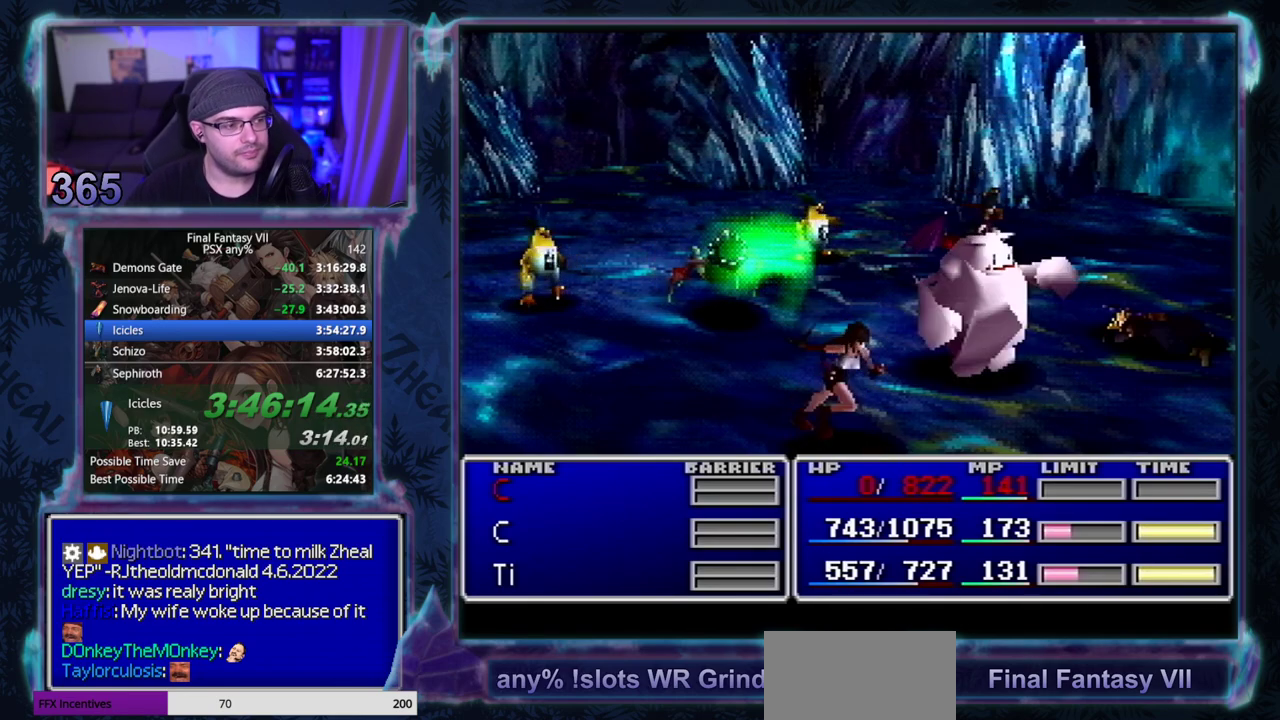
{"buttons": ["L1"], "left_stick": "center", "events": [[83, "TRIANGLE", "down"], [183, "TRIANGLE", "up"], [467, "R1", "up"]]}
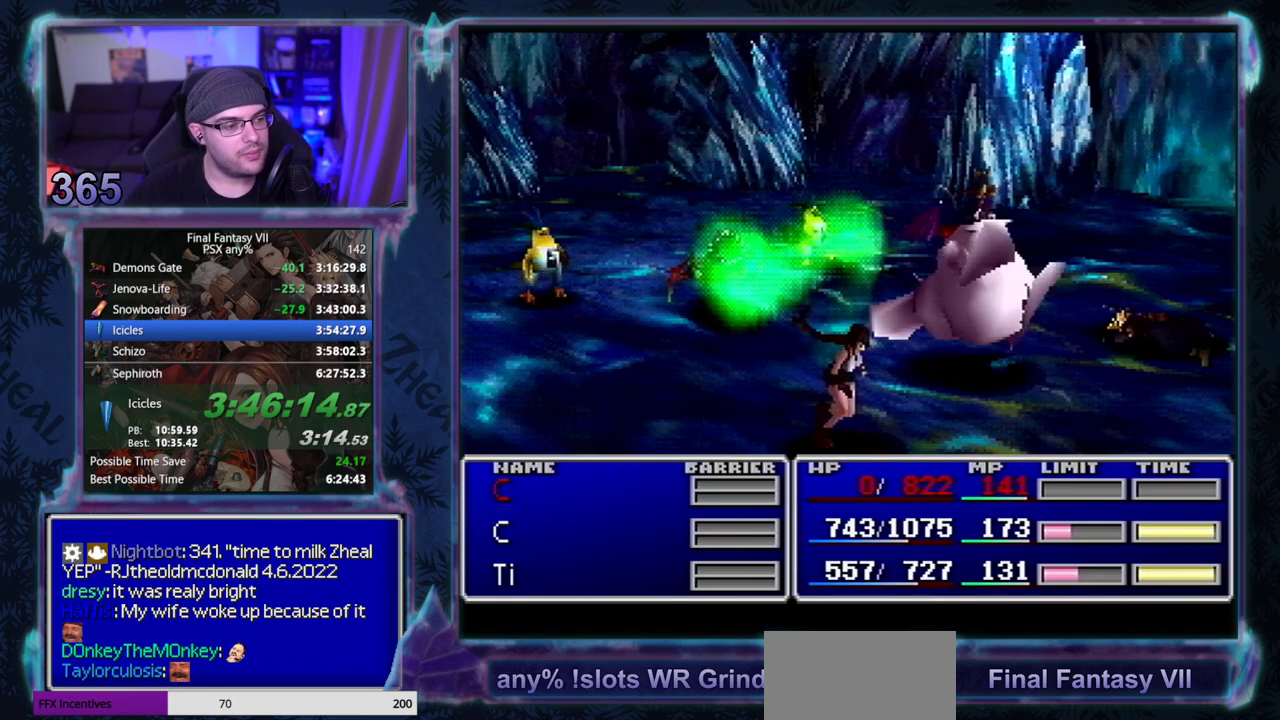
{"buttons": [], "left_stick": "center", "events": [[50, "L1", "up"]]}
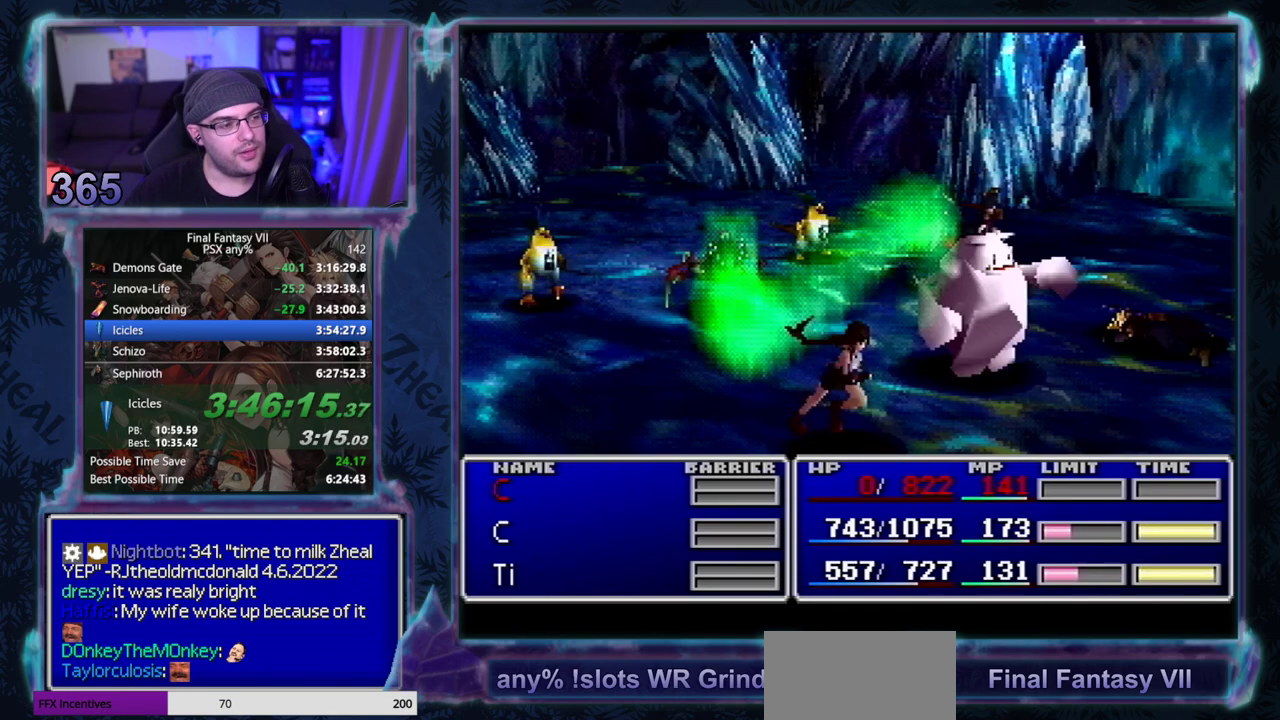
{"buttons": [], "left_stick": "center", "events": []}
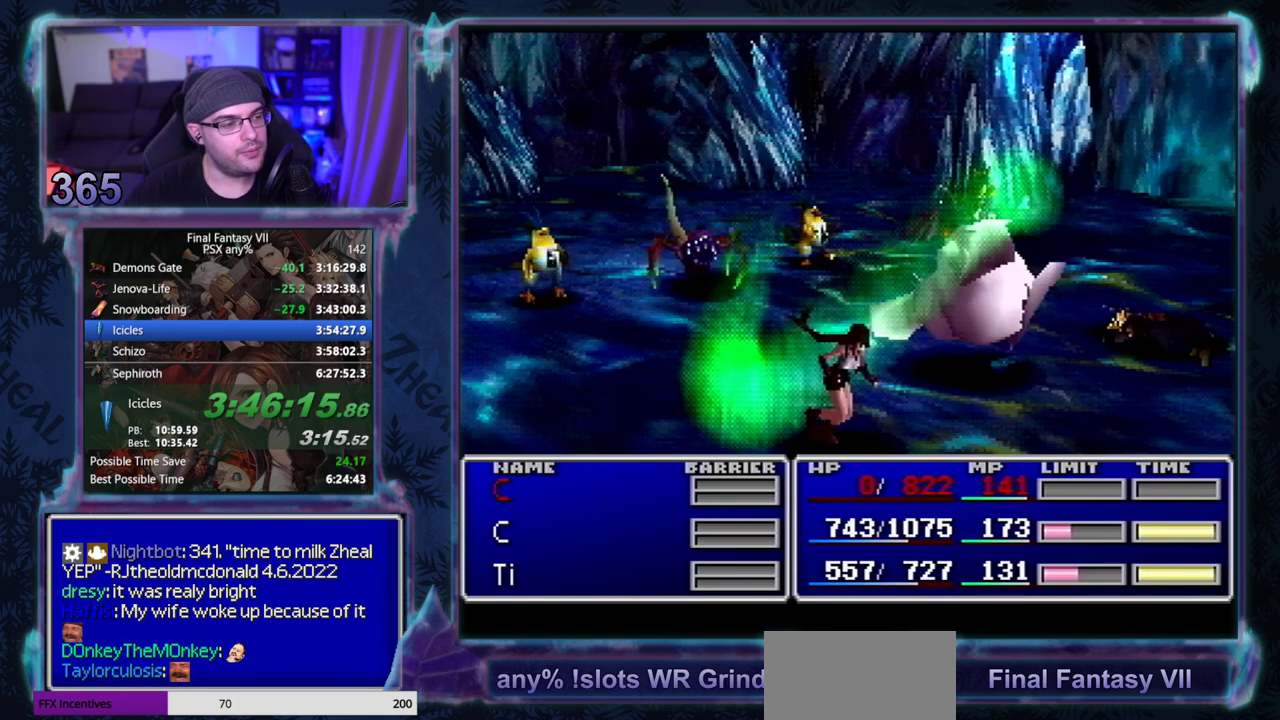
{"buttons": [], "left_stick": "center", "events": []}
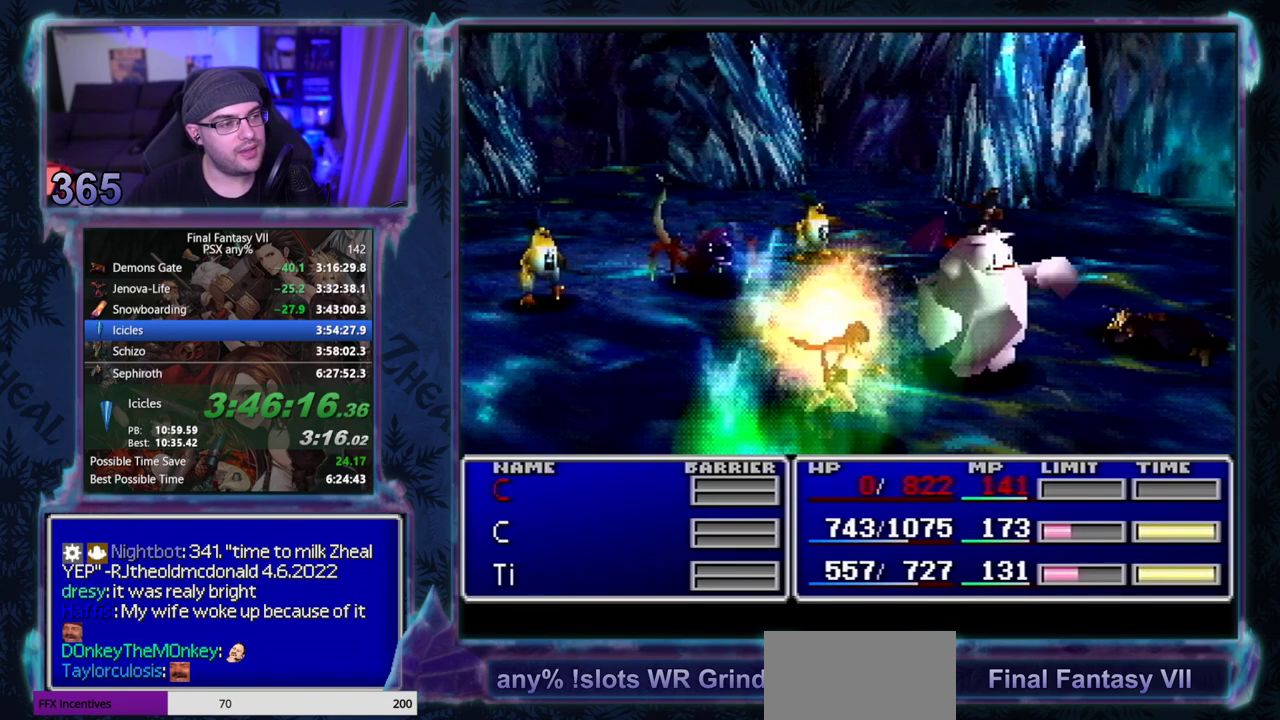
{"buttons": [], "left_stick": "center", "events": []}
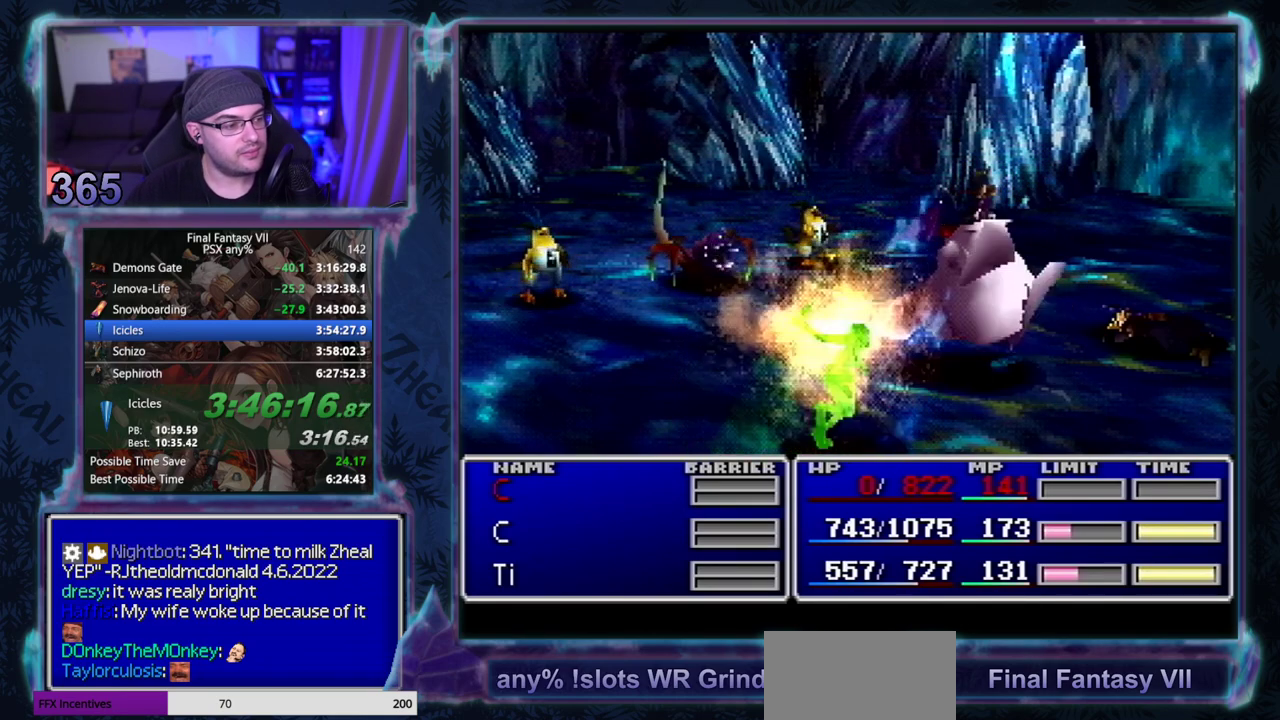
{"buttons": [], "left_stick": "center", "events": []}
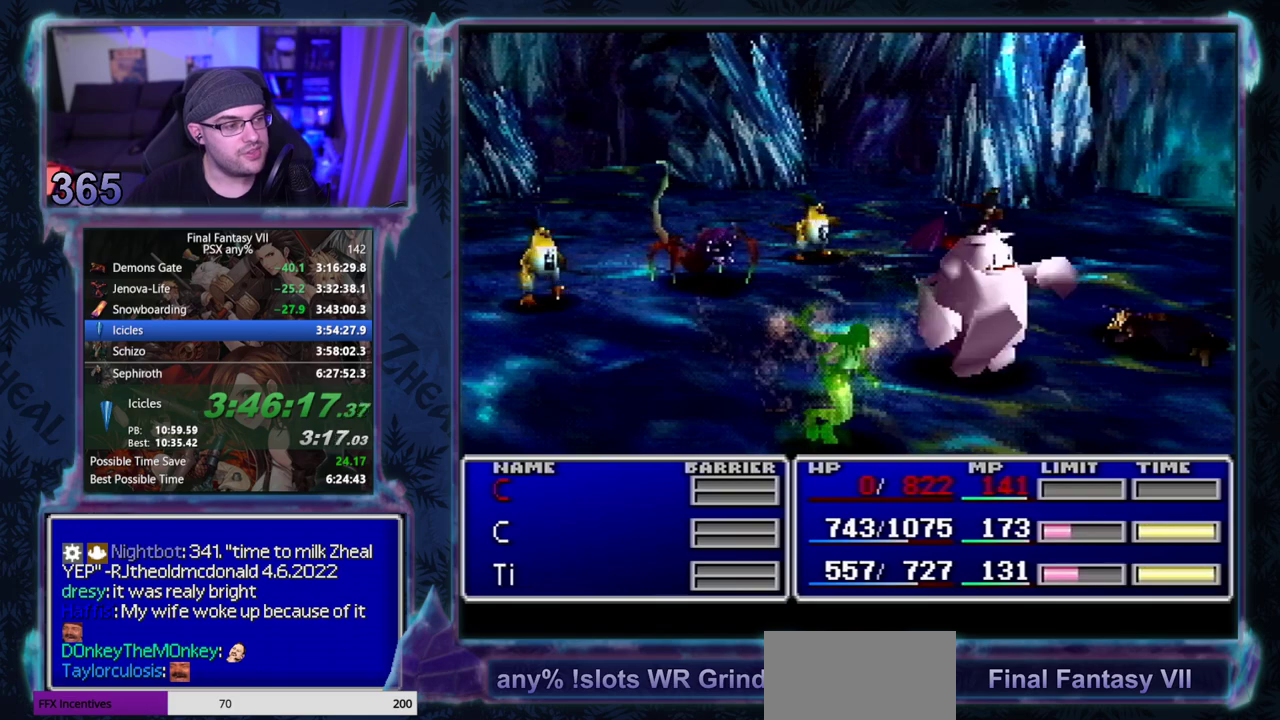
{"buttons": [], "left_stick": "center", "events": []}
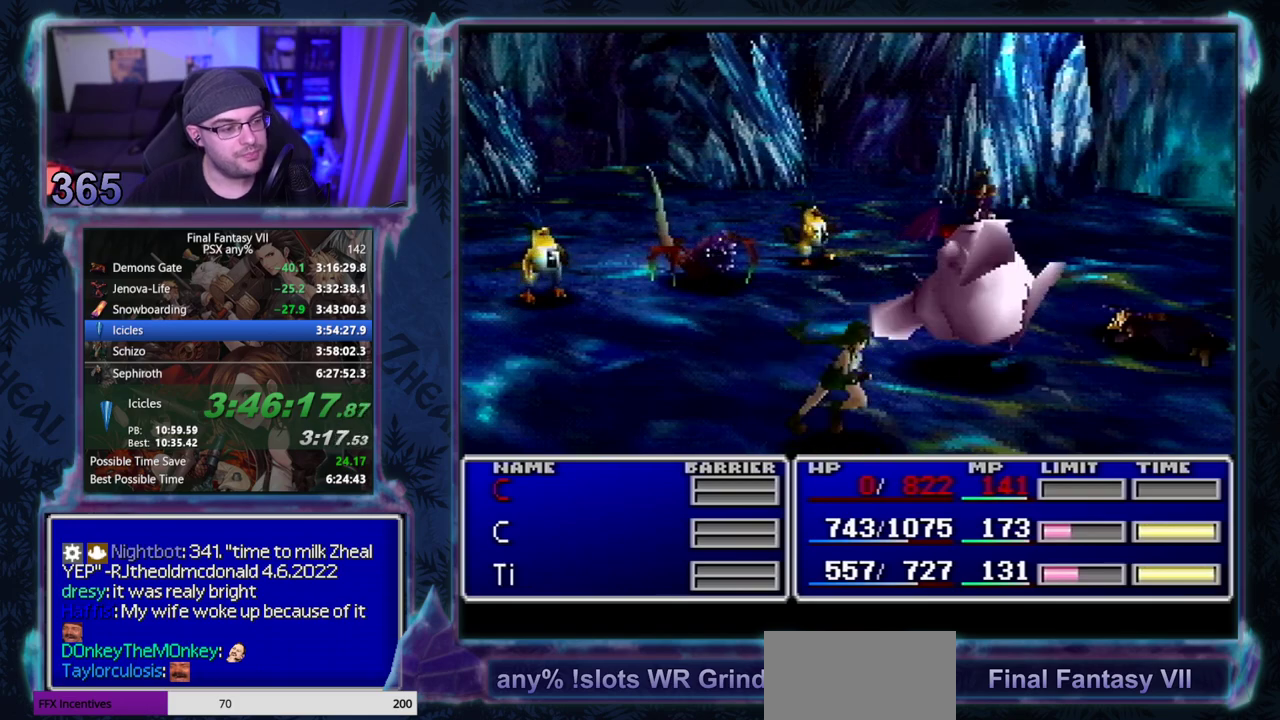
{"buttons": [], "left_stick": "center", "events": []}
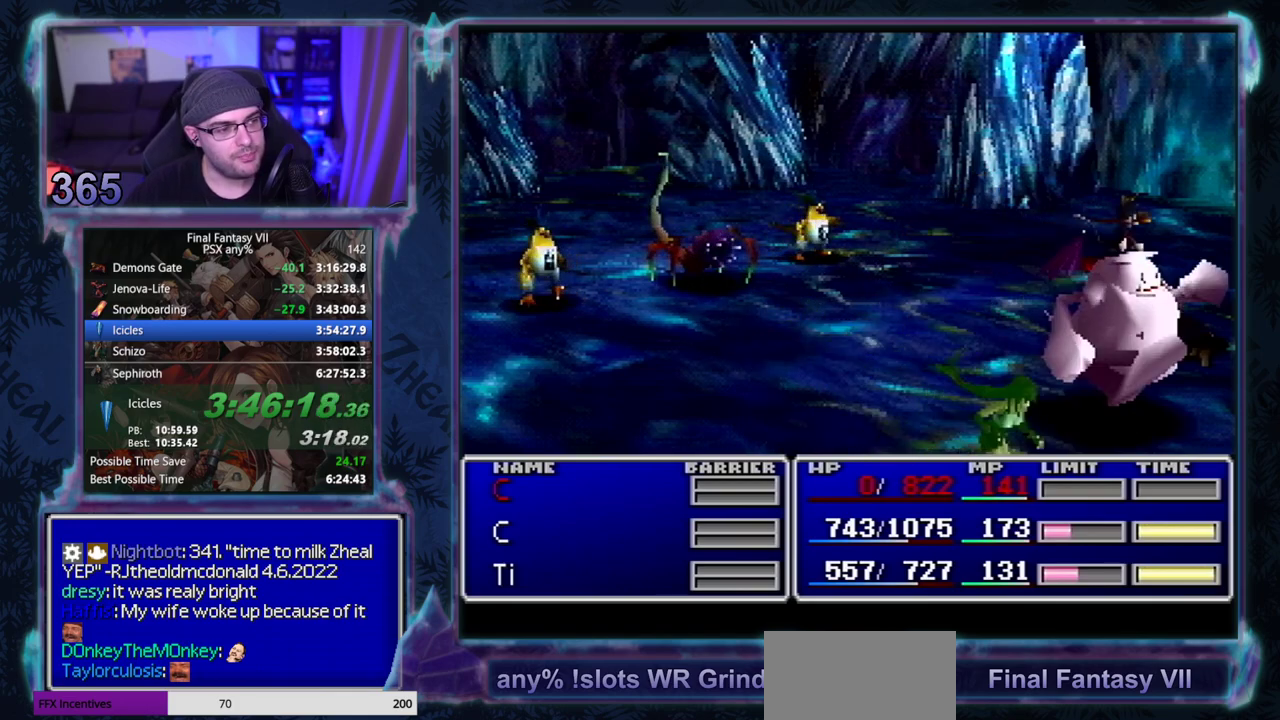
{"buttons": [], "left_stick": "center", "events": []}
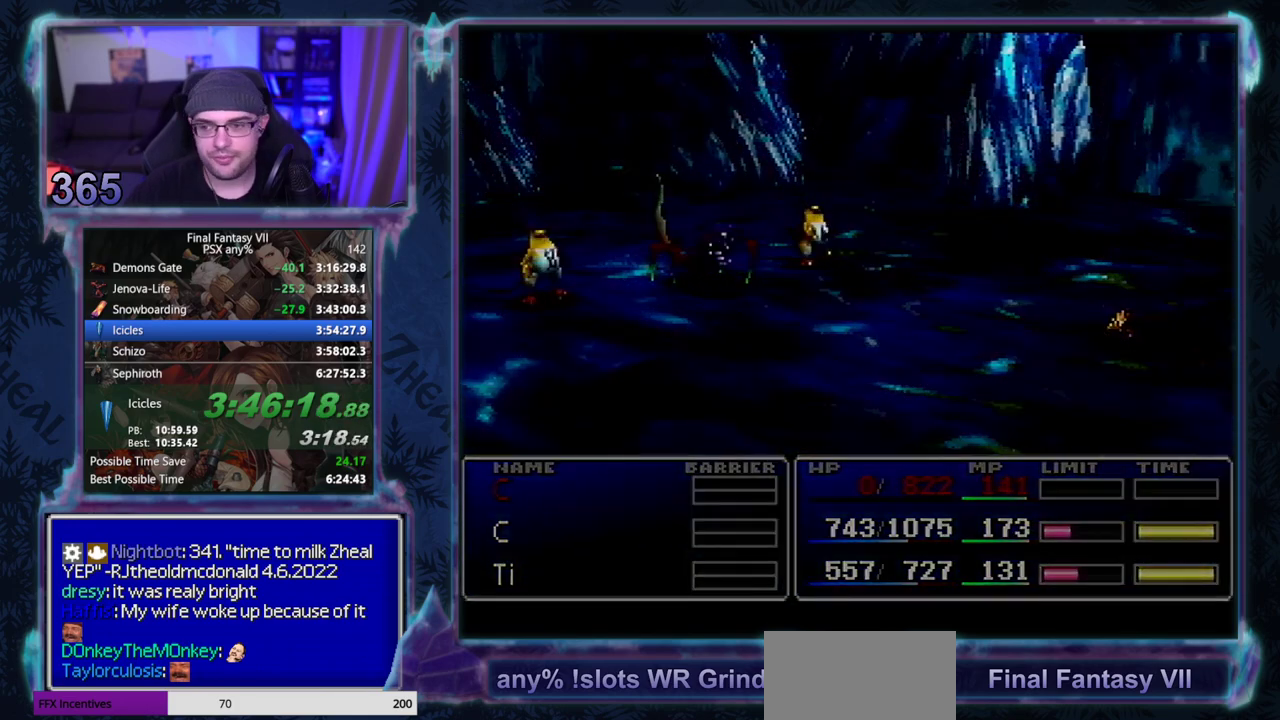
{"buttons": ["CROSS"], "left_stick": "center", "events": [[117, "CROSS", "down"], [167, "DPAD_UP", "down"], [283, "DPAD_UP", "up"]]}
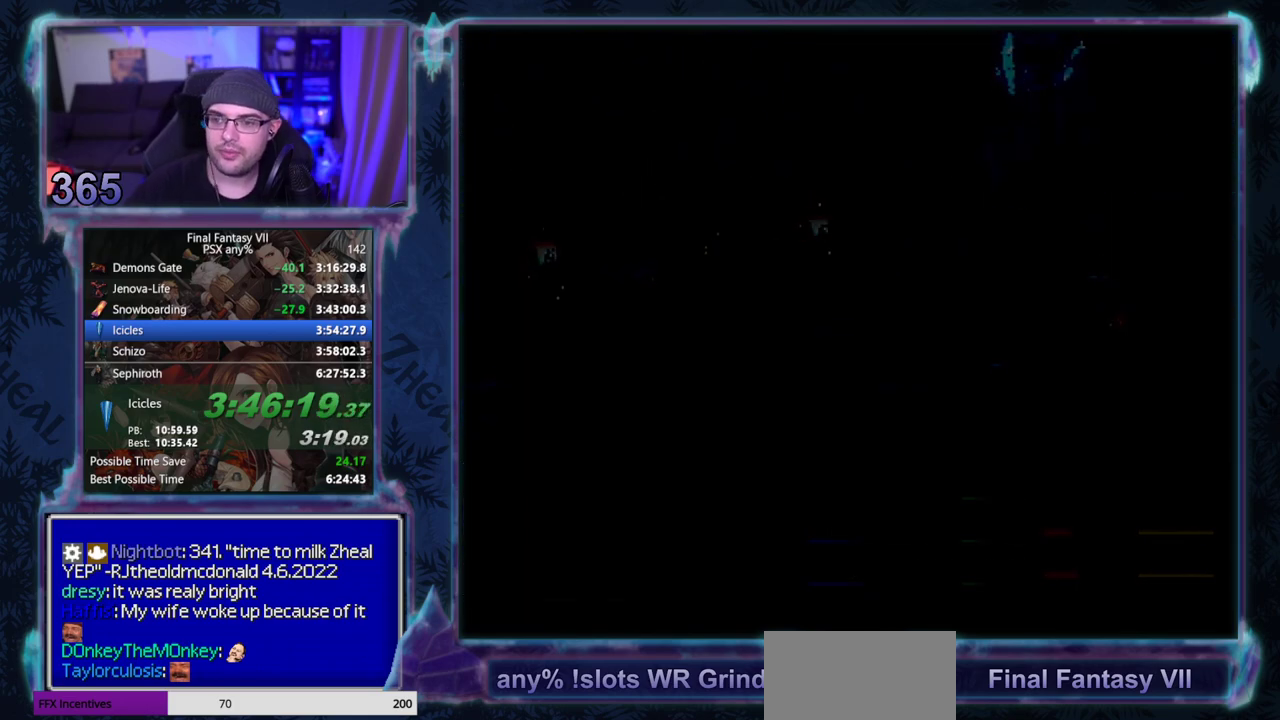
{"buttons": ["CROSS", "DPAD_UP"], "left_stick": "center", "events": [[50, "DPAD_UP", "down"]]}
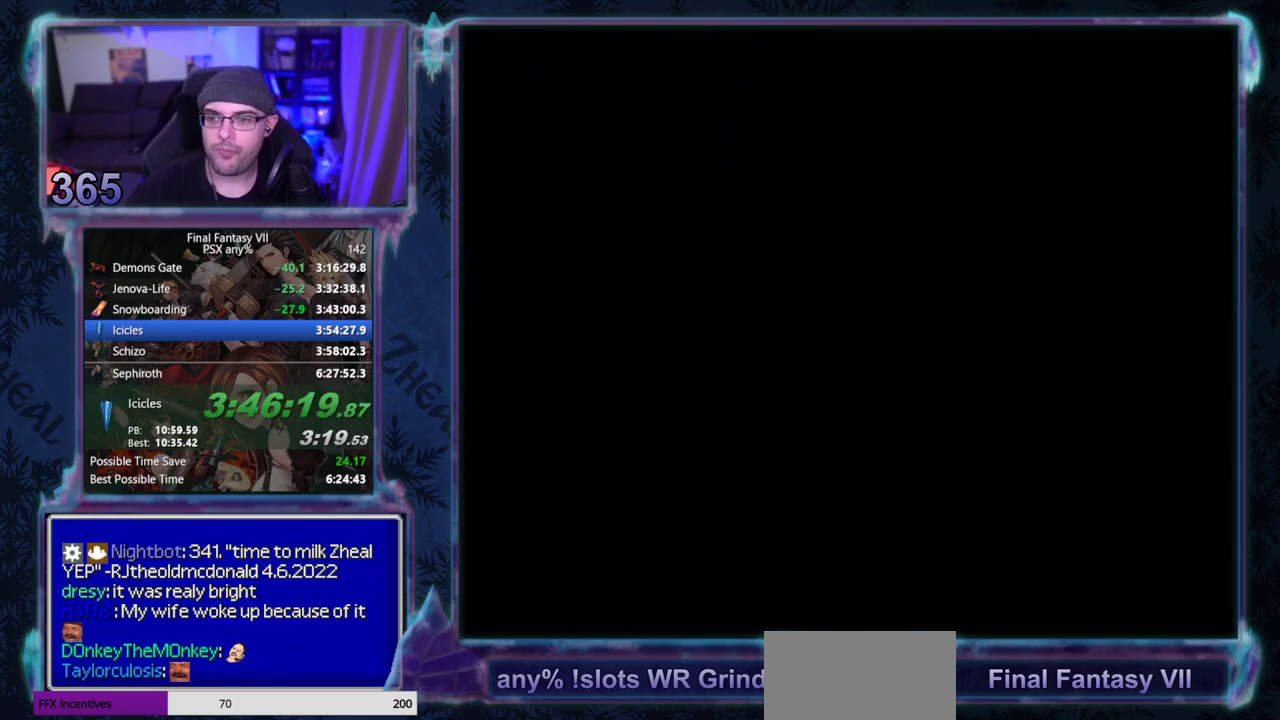
{"buttons": ["CROSS", "DPAD_UP"], "left_stick": "center", "events": []}
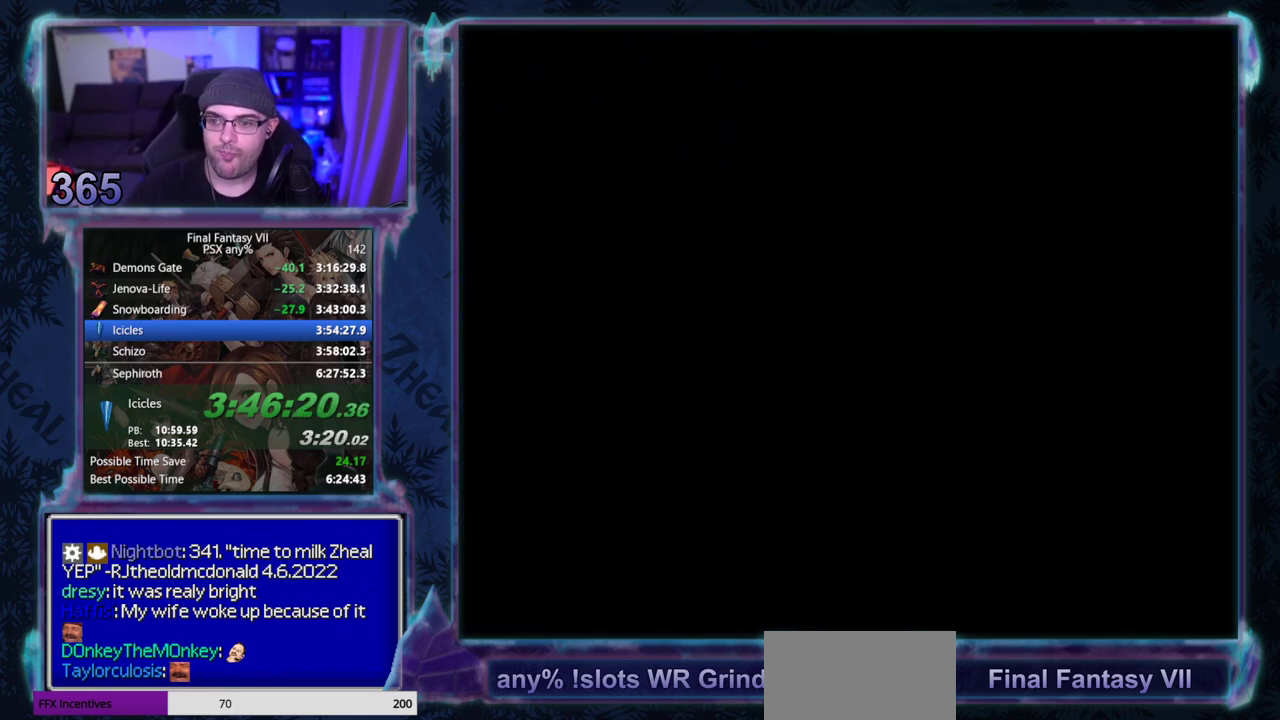
{"buttons": ["CROSS", "DPAD_UP"], "left_stick": "center", "events": []}
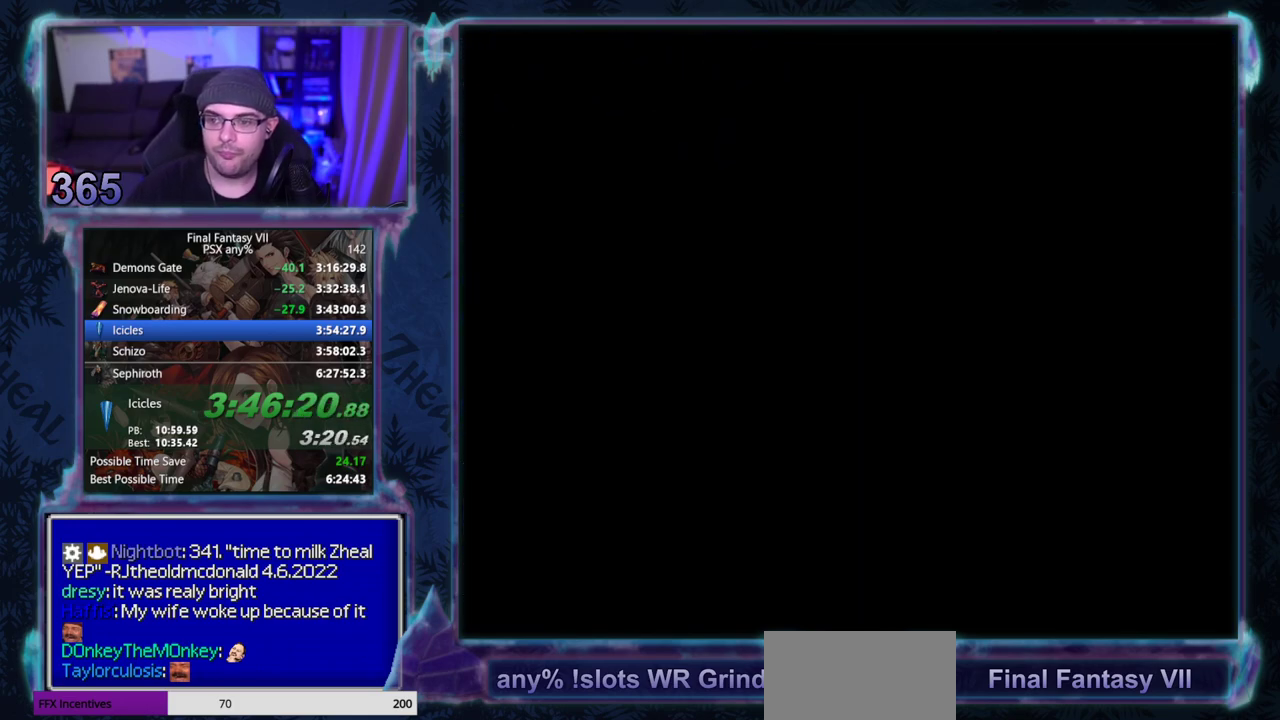
{"buttons": ["CROSS", "DPAD_UP"], "left_stick": "center", "events": []}
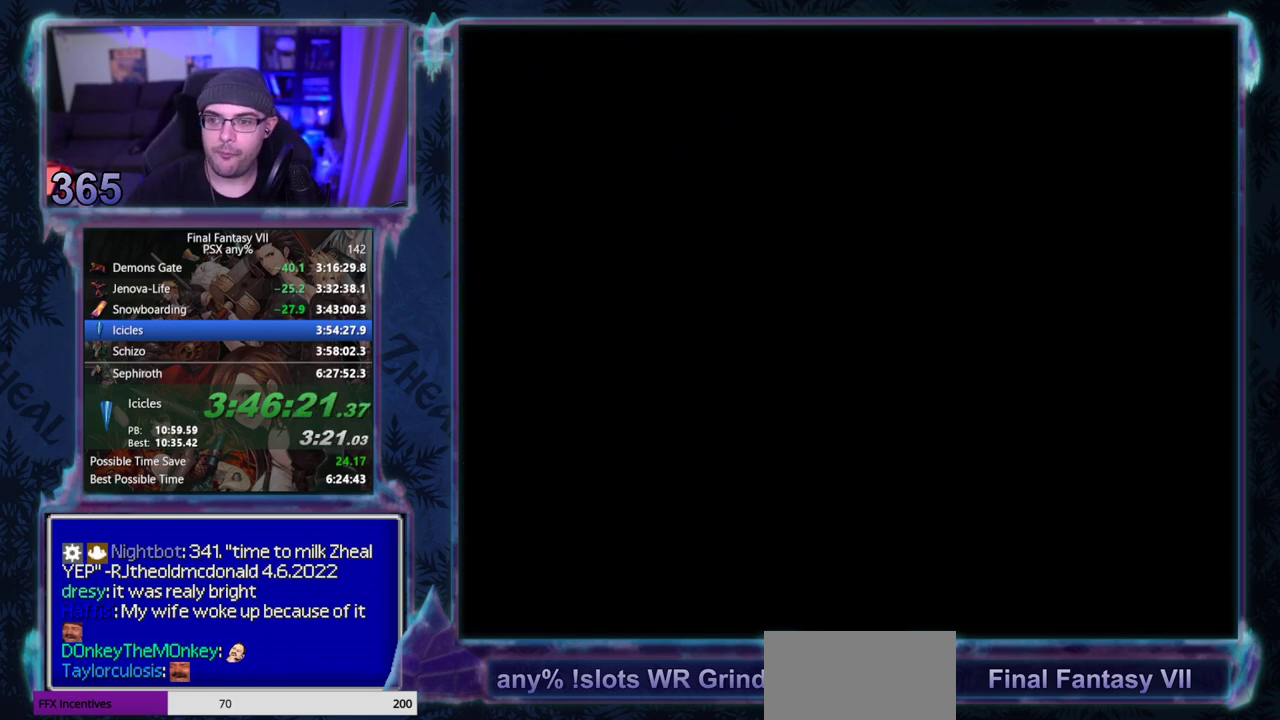
{"buttons": ["CROSS", "DPAD_UP"], "left_stick": "center", "events": []}